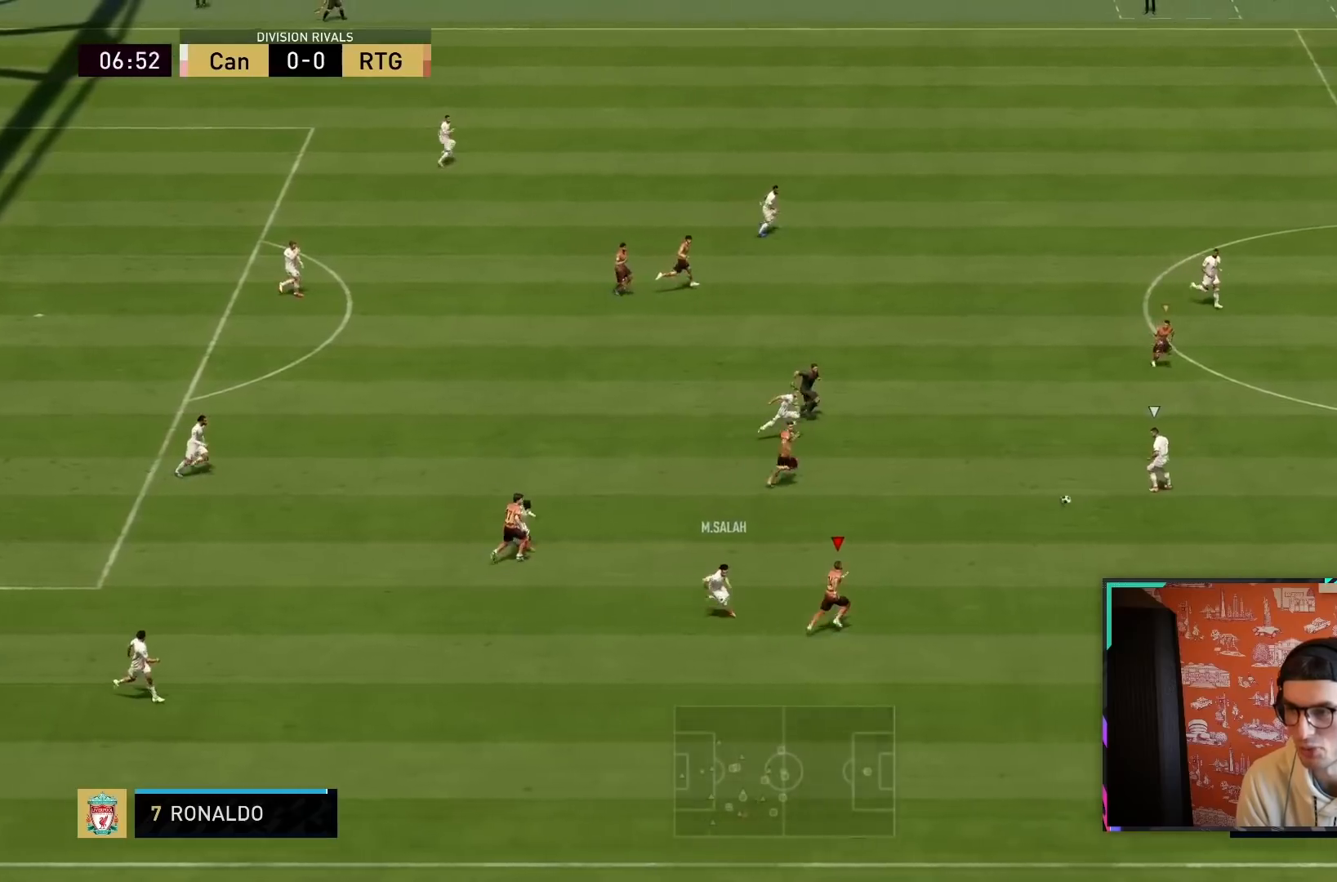
Gameplay with a controller (PlayStation layout); each line is a JSON object with the inputs held at the frame after it. "events" lists button and stick changes between this image and that frame as [ms after this image, input, new state], when the widget could be followed in between. Not read: L3 R3.
{"buttons": ["L2", "R1", "R2"], "left_stick": "left", "right_stick": "center", "events": [[67, "L1", "down"], [67, "R1", "down"], [67, "left_stick", "up-left"], [233, "L1", "up"], [283, "left_stick", "left"], [483, "L2", "down"]]}
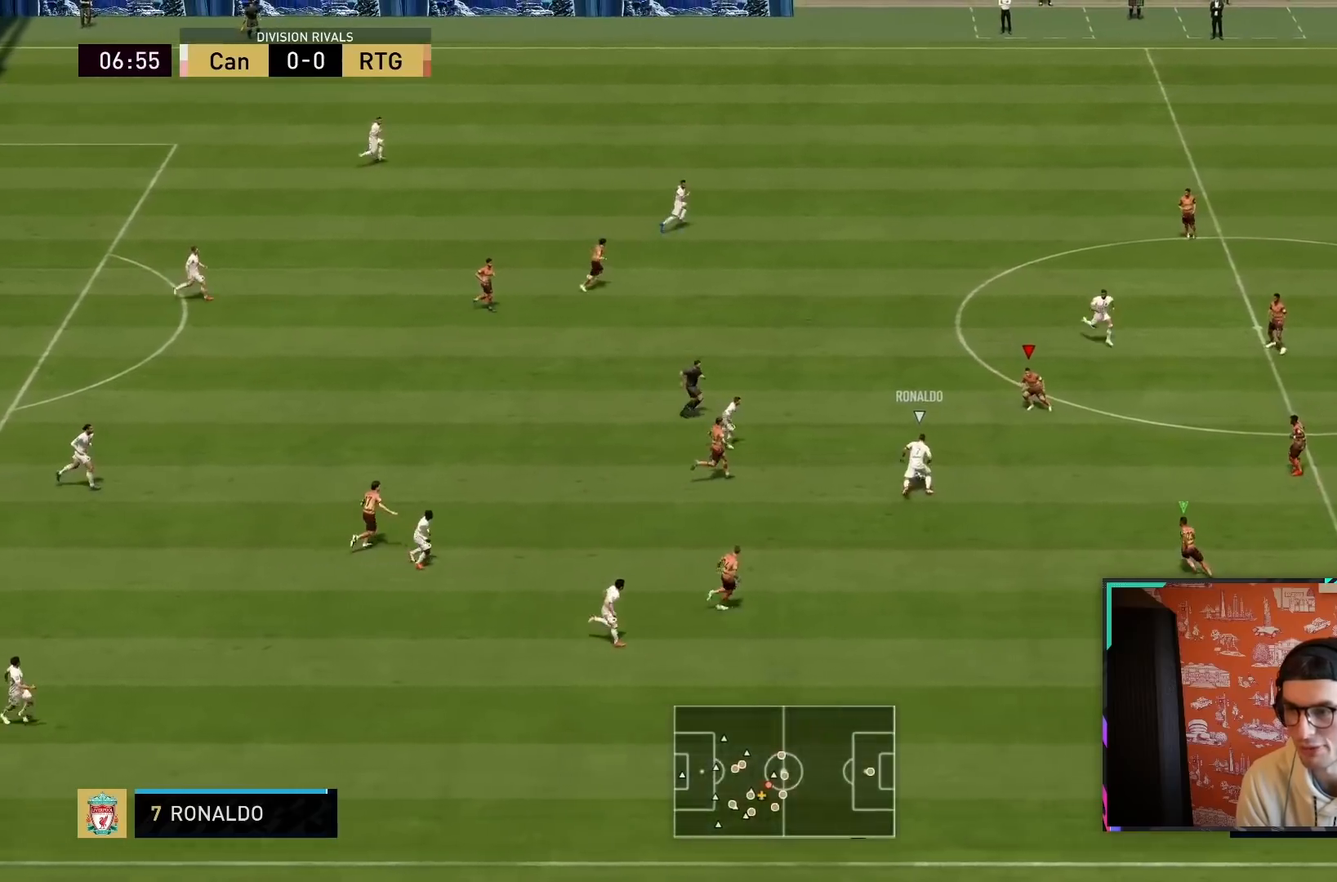
{"buttons": ["L2", "R1", "R2"], "left_stick": "left", "right_stick": "center", "events": [[100, "left_stick", "down-left"], [217, "left_stick", "left"]]}
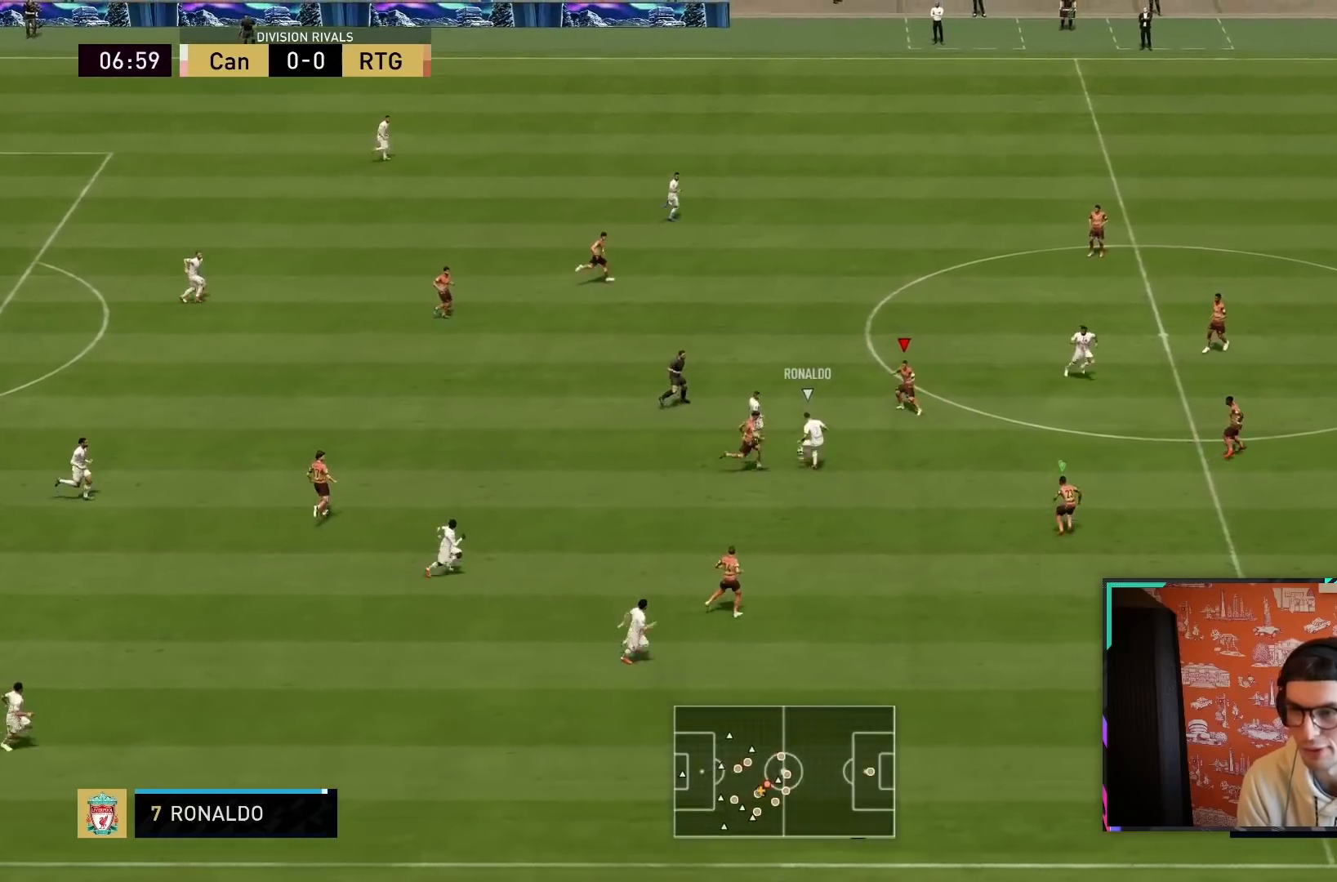
{"buttons": ["L2", "R2"], "left_stick": "right", "right_stick": "center", "events": [[17, "left_stick", "up-left"], [183, "left_stick", "up-right"], [250, "left_stick", "right"], [483, "R1", "up"]]}
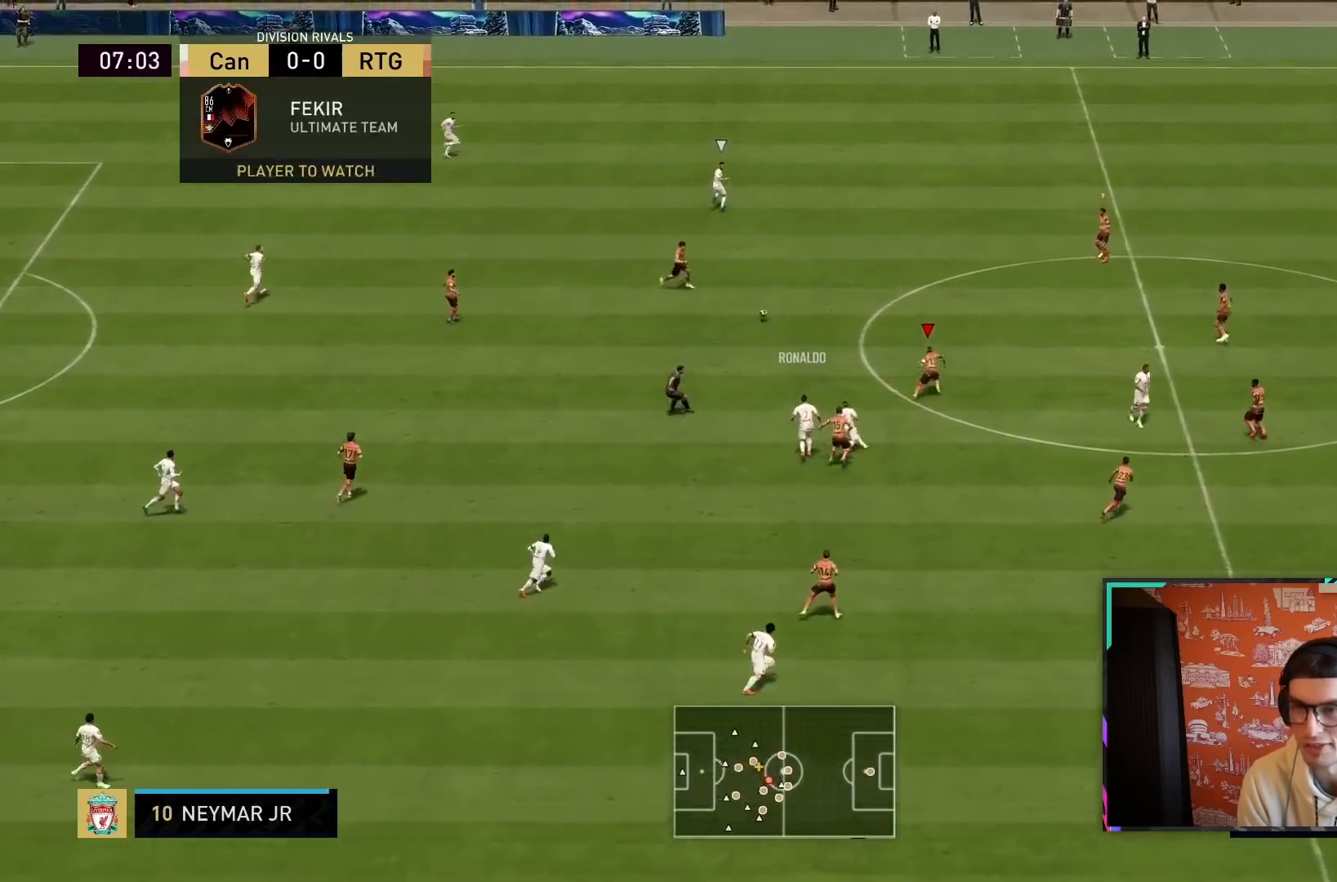
{"buttons": ["R1", "R2"], "left_stick": "up", "right_stick": "center", "events": [[67, "L2", "up"], [83, "left_stick", "up-right"], [150, "L1", "down"], [317, "L1", "up"], [350, "R1", "down"], [450, "left_stick", "up"]]}
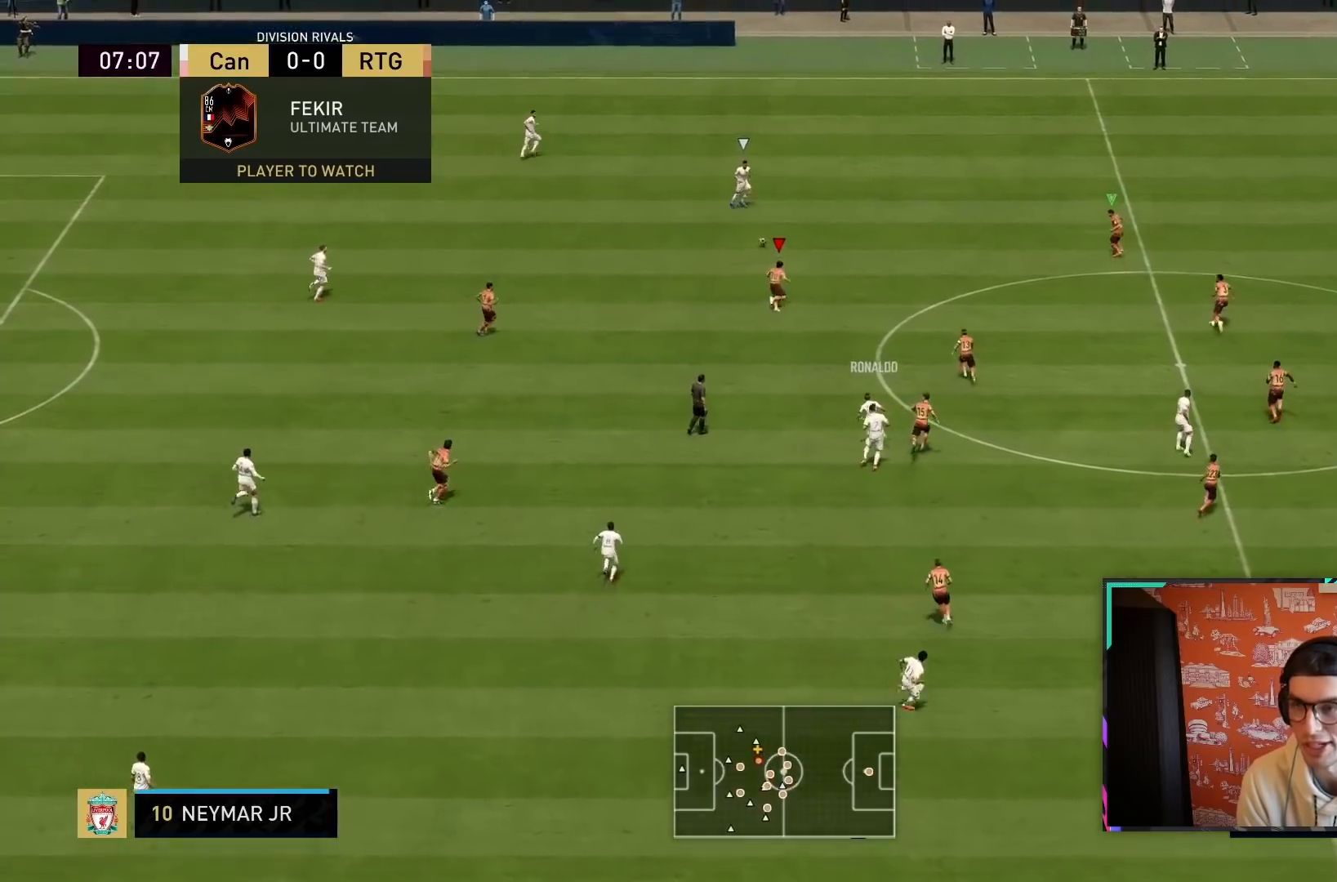
{"buttons": ["R1", "R2"], "left_stick": "up", "right_stick": "center", "events": []}
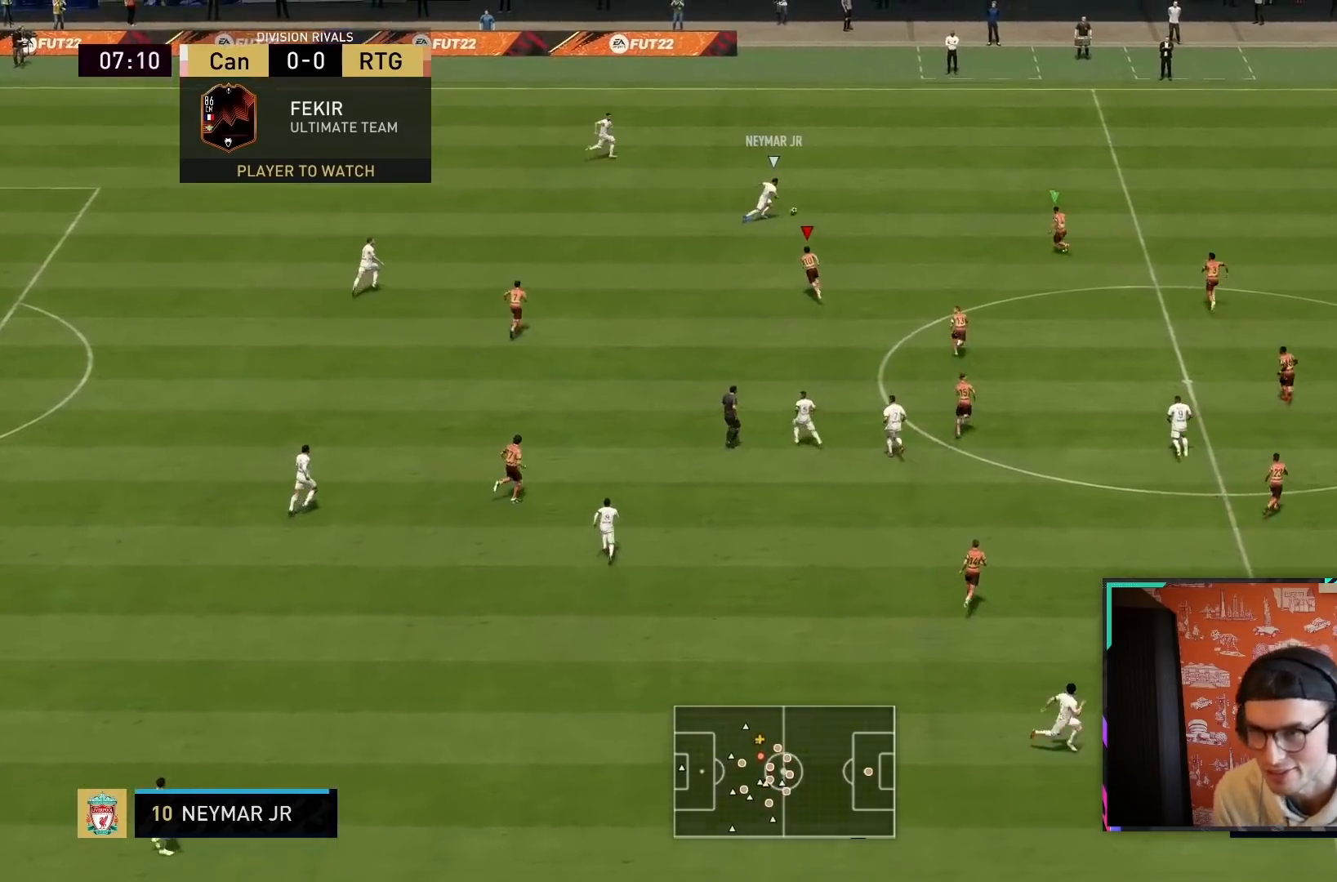
{"buttons": ["R1", "R2"], "left_stick": "up-right", "right_stick": "center", "events": [[317, "left_stick", "up-right"]]}
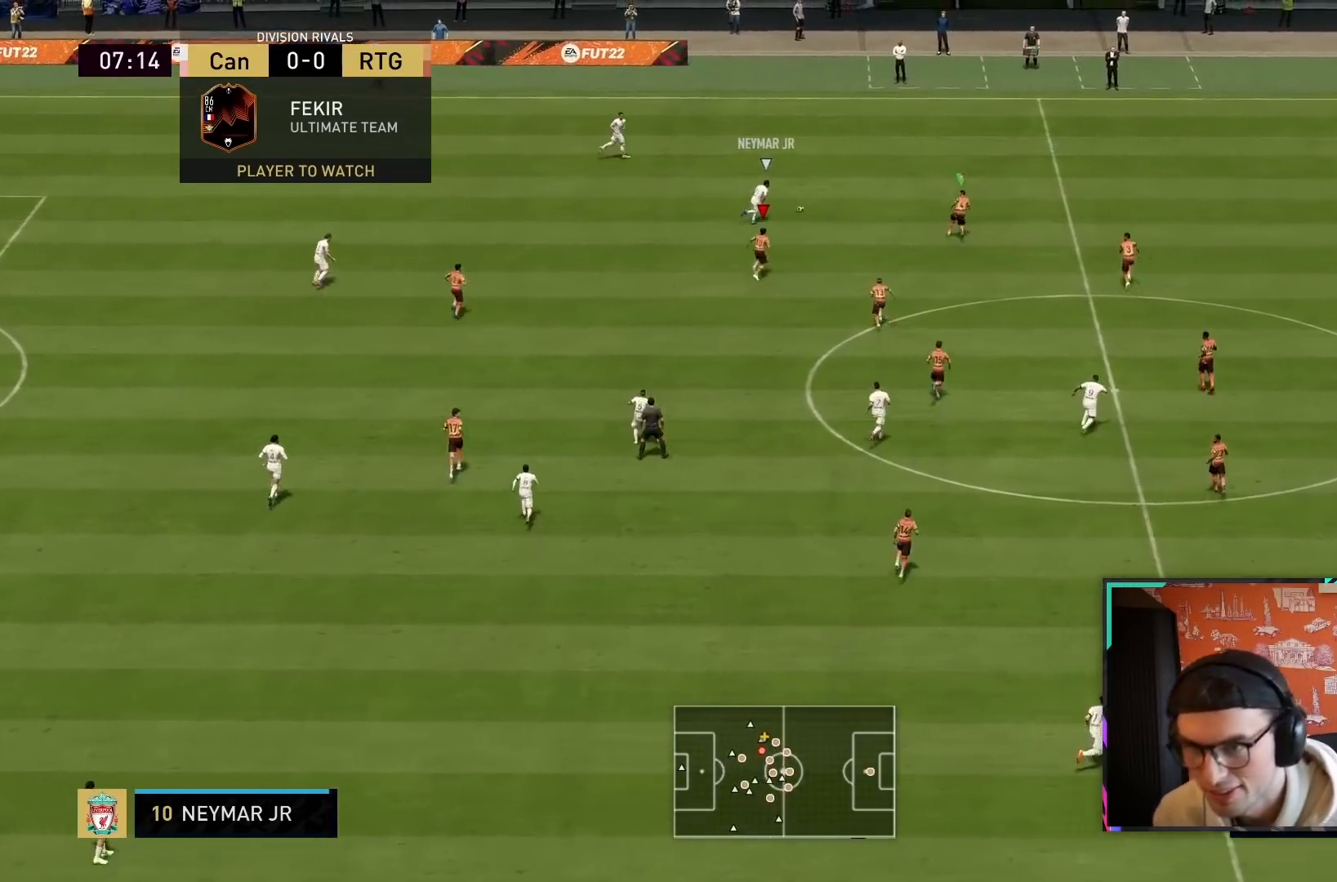
{"buttons": ["R1", "R2"], "left_stick": "up", "right_stick": "center", "events": [[117, "left_stick", "up"], [183, "L1", "down"], [283, "L1", "up"]]}
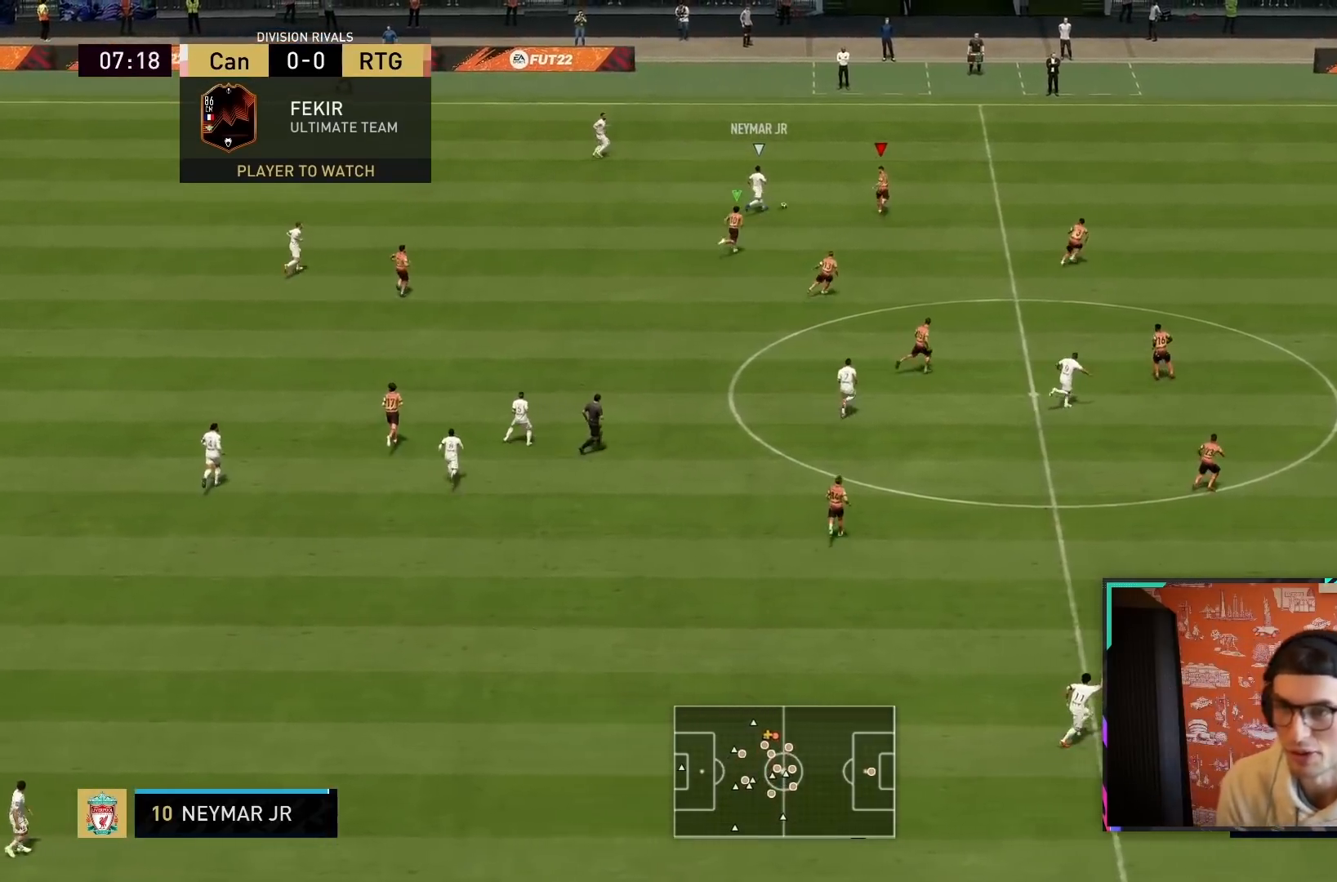
{"buttons": ["R1", "R2"], "left_stick": "left", "right_stick": "center", "events": [[250, "left_stick", "up-left"], [367, "L1", "down"], [367, "left_stick", "left"], [500, "L1", "up"]]}
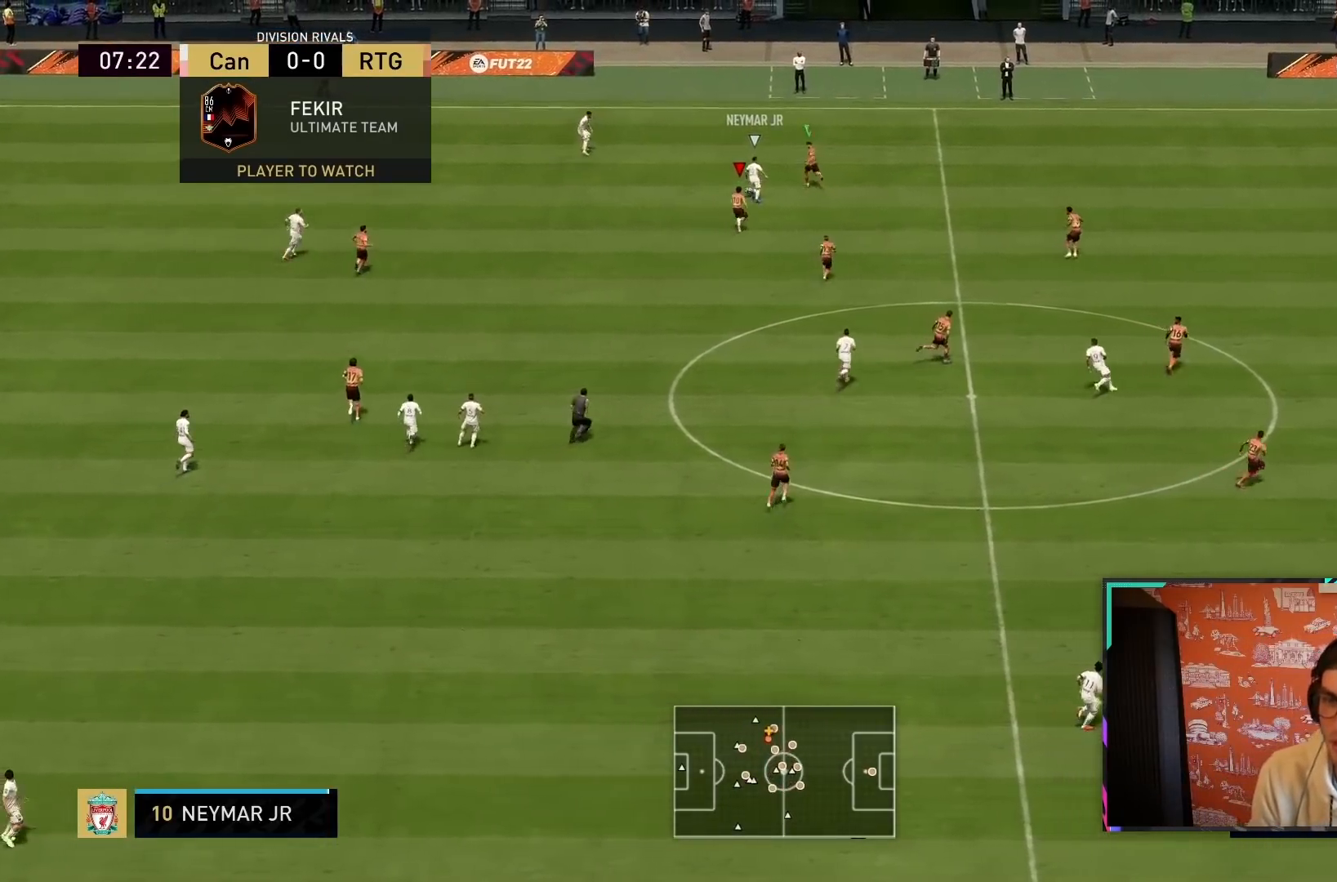
{"buttons": ["L2", "R1", "R2"], "left_stick": "down-left", "right_stick": "center", "events": [[167, "L2", "down"], [250, "left_stick", "down-left"]]}
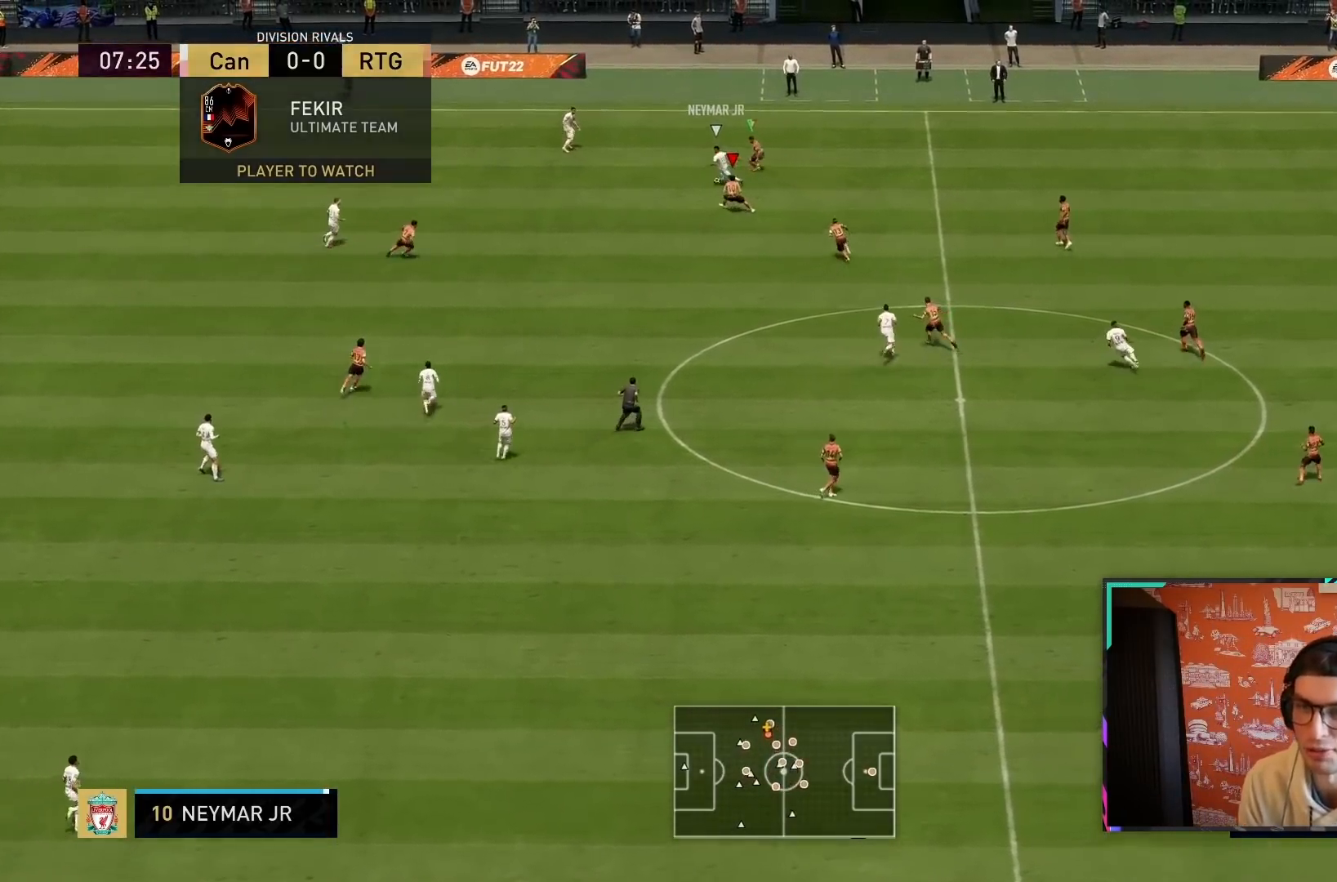
{"buttons": ["L2", "R1", "R2"], "left_stick": "left", "right_stick": "center", "events": [[117, "L2", "up"], [133, "left_stick", "left"], [233, "left_stick", "down-left"], [367, "L2", "down"], [500, "left_stick", "left"]]}
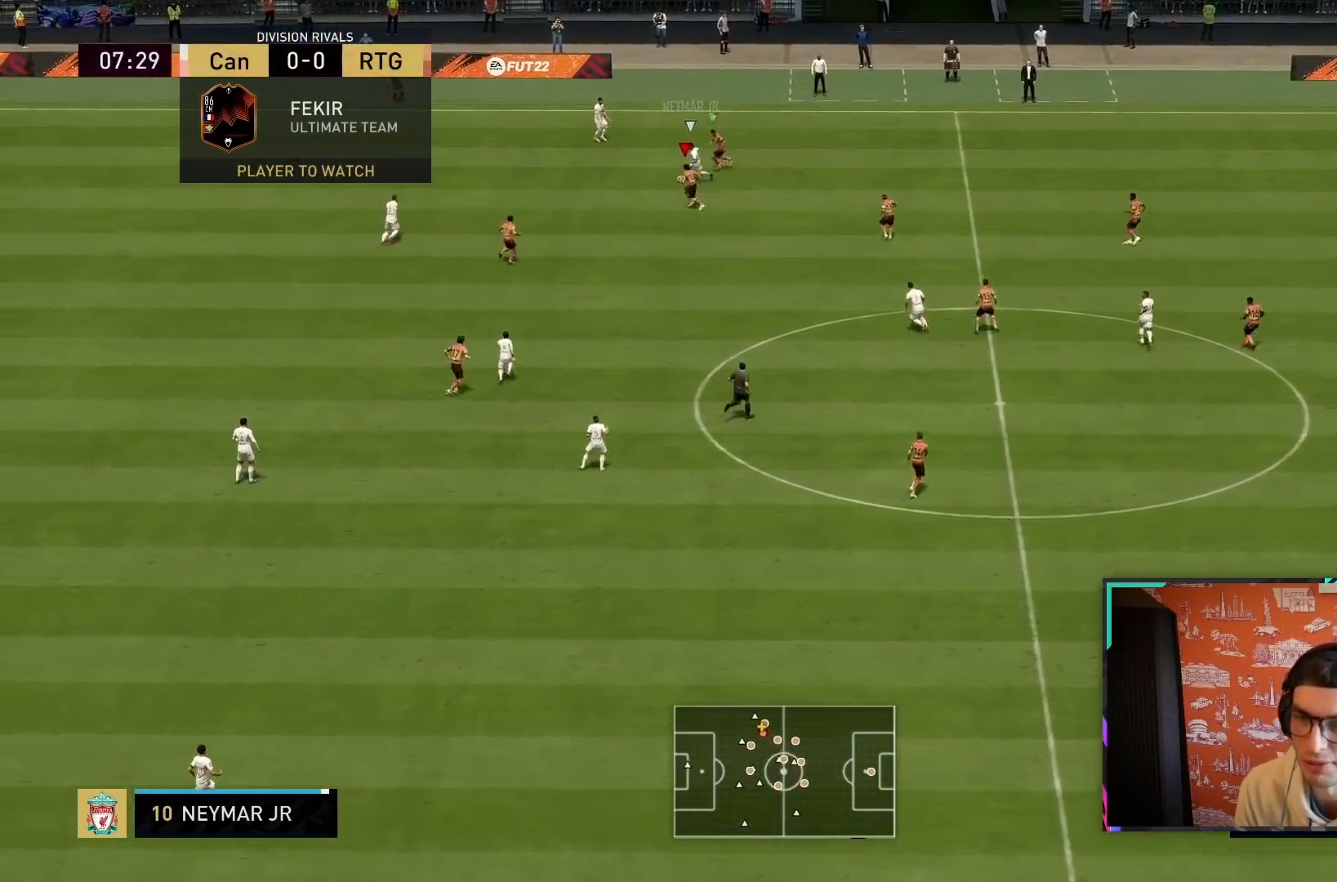
{"buttons": ["L2", "R1", "R2"], "left_stick": "left", "right_stick": "center", "events": [[33, "left_stick", "down-left"], [67, "left_stick", "up"], [150, "left_stick", "right"], [417, "left_stick", "left"]]}
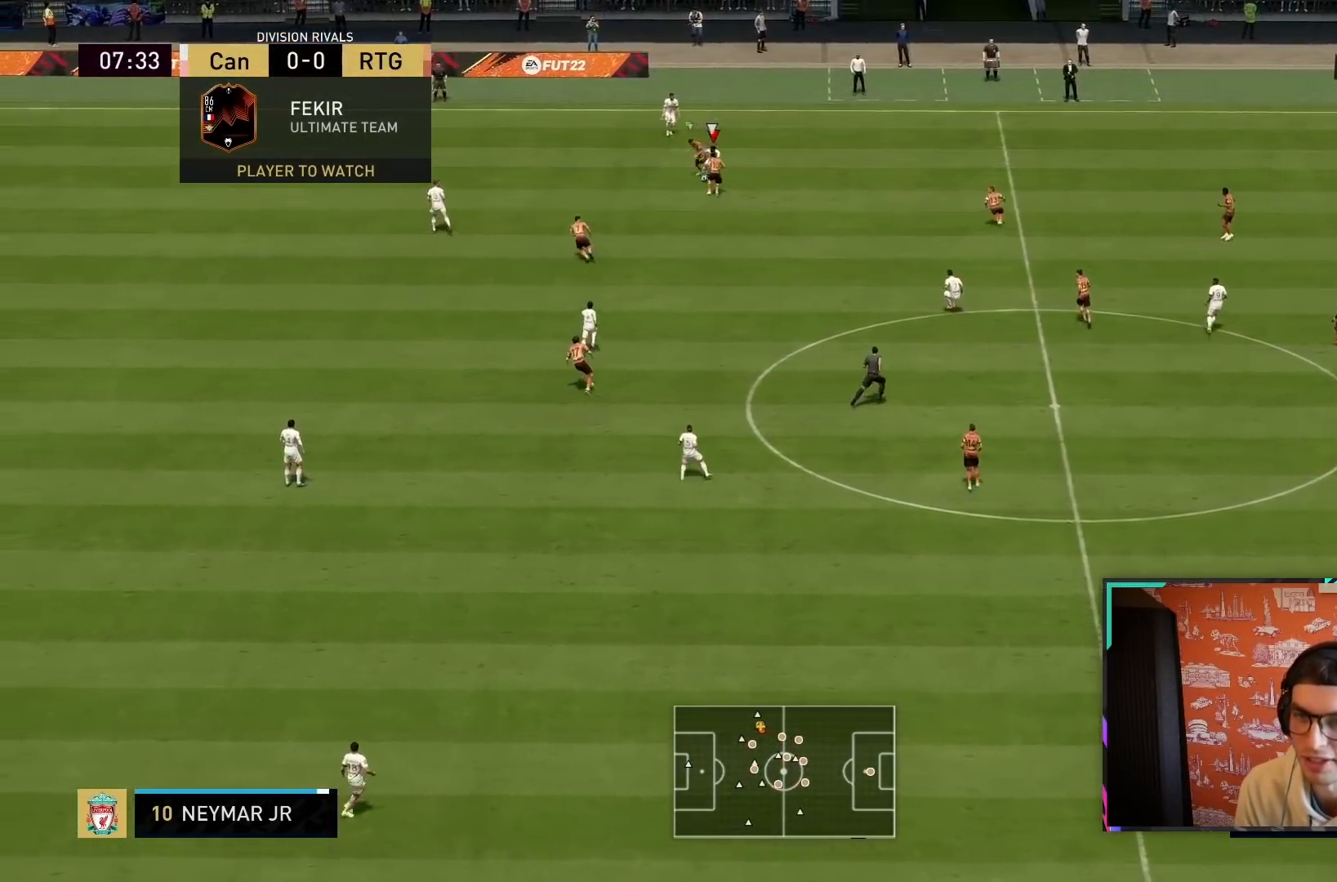
{"buttons": ["L2", "R1", "R2"], "left_stick": "right", "right_stick": "center", "events": [[383, "left_stick", "right"]]}
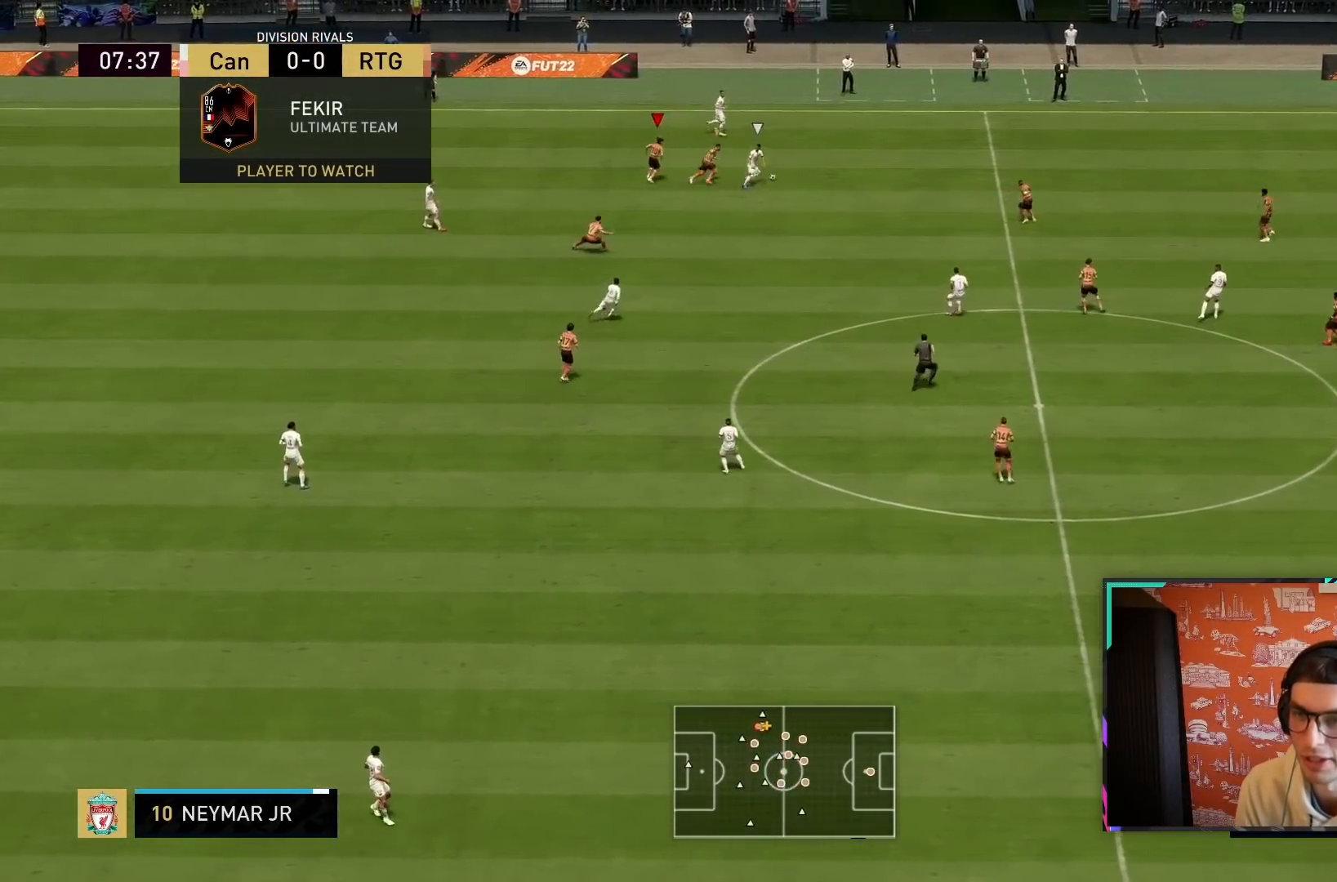
{"buttons": ["R2"], "left_stick": "up-right", "right_stick": "center", "events": [[50, "left_stick", "down-right"], [83, "R1", "up"], [100, "L2", "up"], [183, "L1", "down"], [183, "left_stick", "right"], [350, "L1", "up"], [483, "left_stick", "up-right"]]}
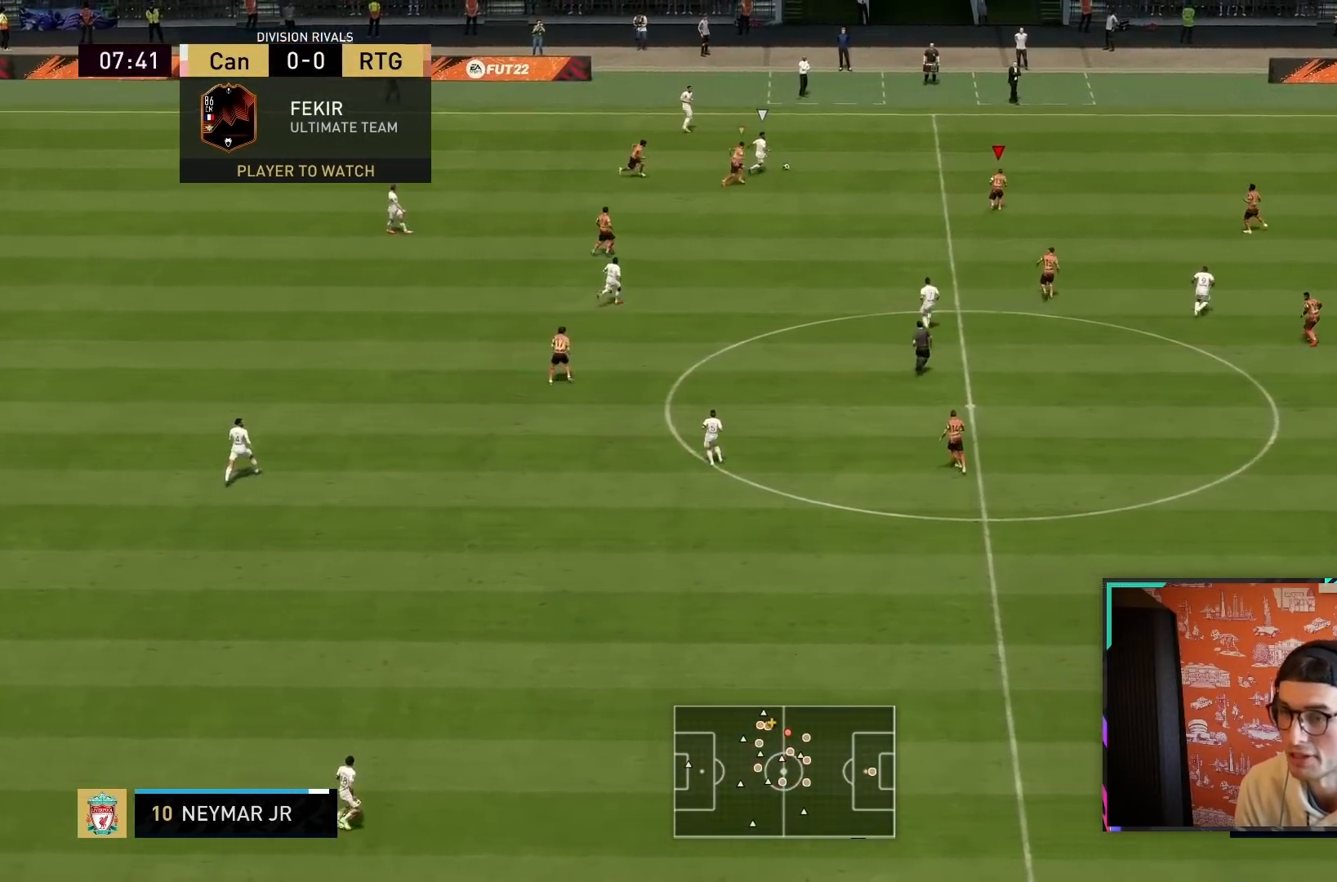
{"buttons": ["R1", "R2"], "left_stick": "up", "right_stick": "center", "events": [[33, "L2", "down"], [133, "R1", "down"], [233, "left_stick", "up"], [367, "L2", "up"]]}
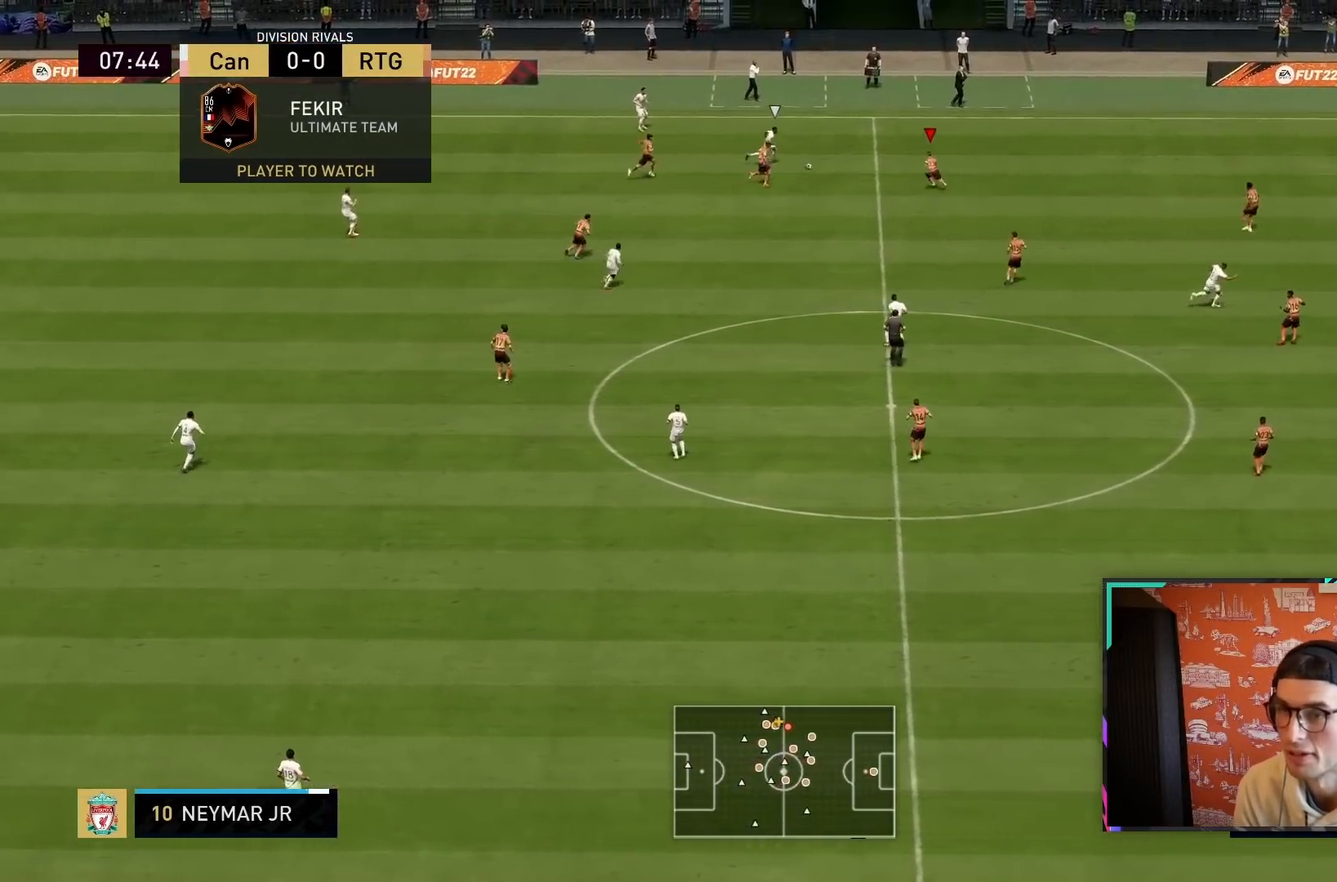
{"buttons": [], "left_stick": "up", "right_stick": "center", "events": [[167, "L2", "down"], [283, "L2", "up"], [283, "R1", "up"], [283, "R2", "up"]]}
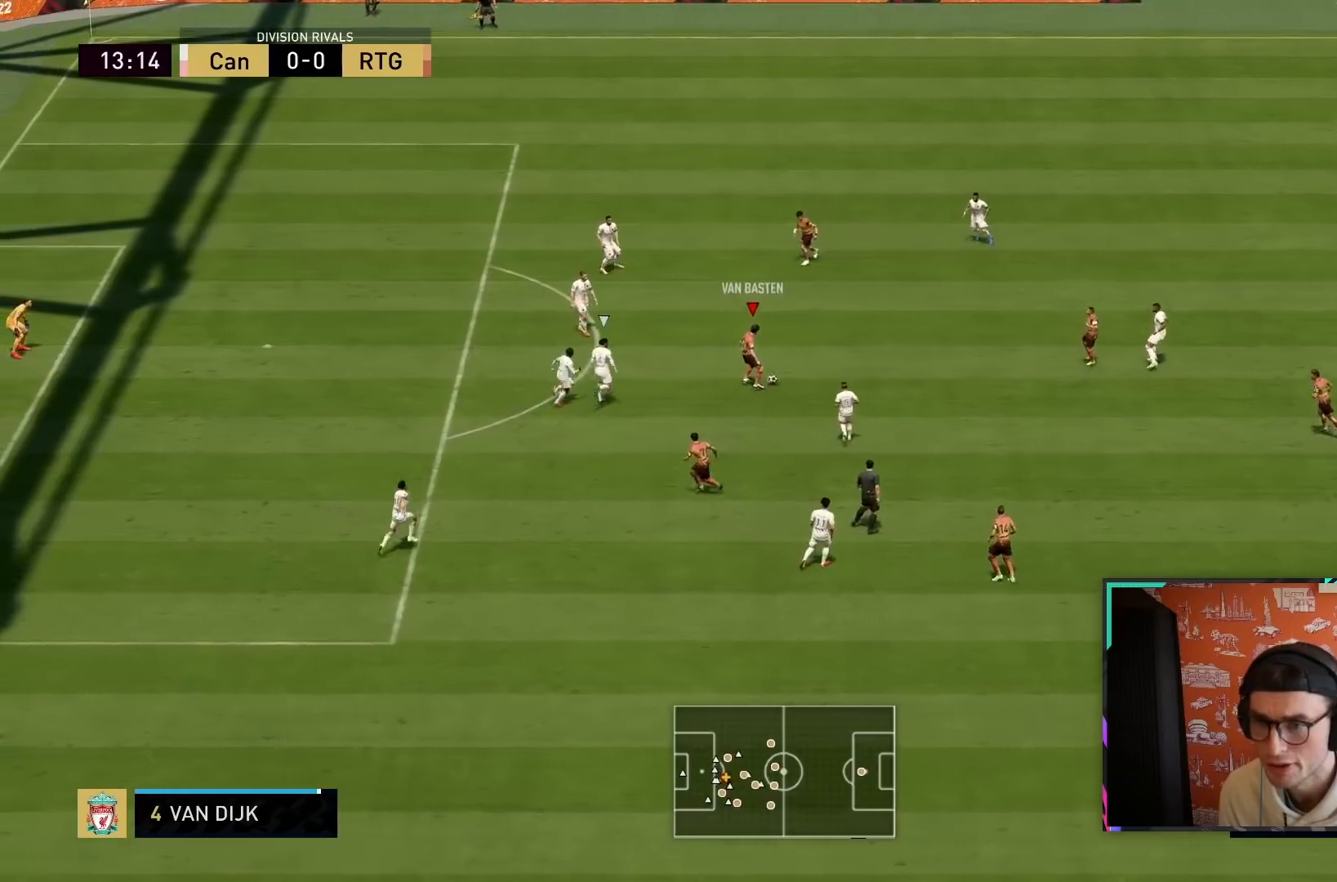
{"buttons": [], "left_stick": "up", "right_stick": "center", "events": []}
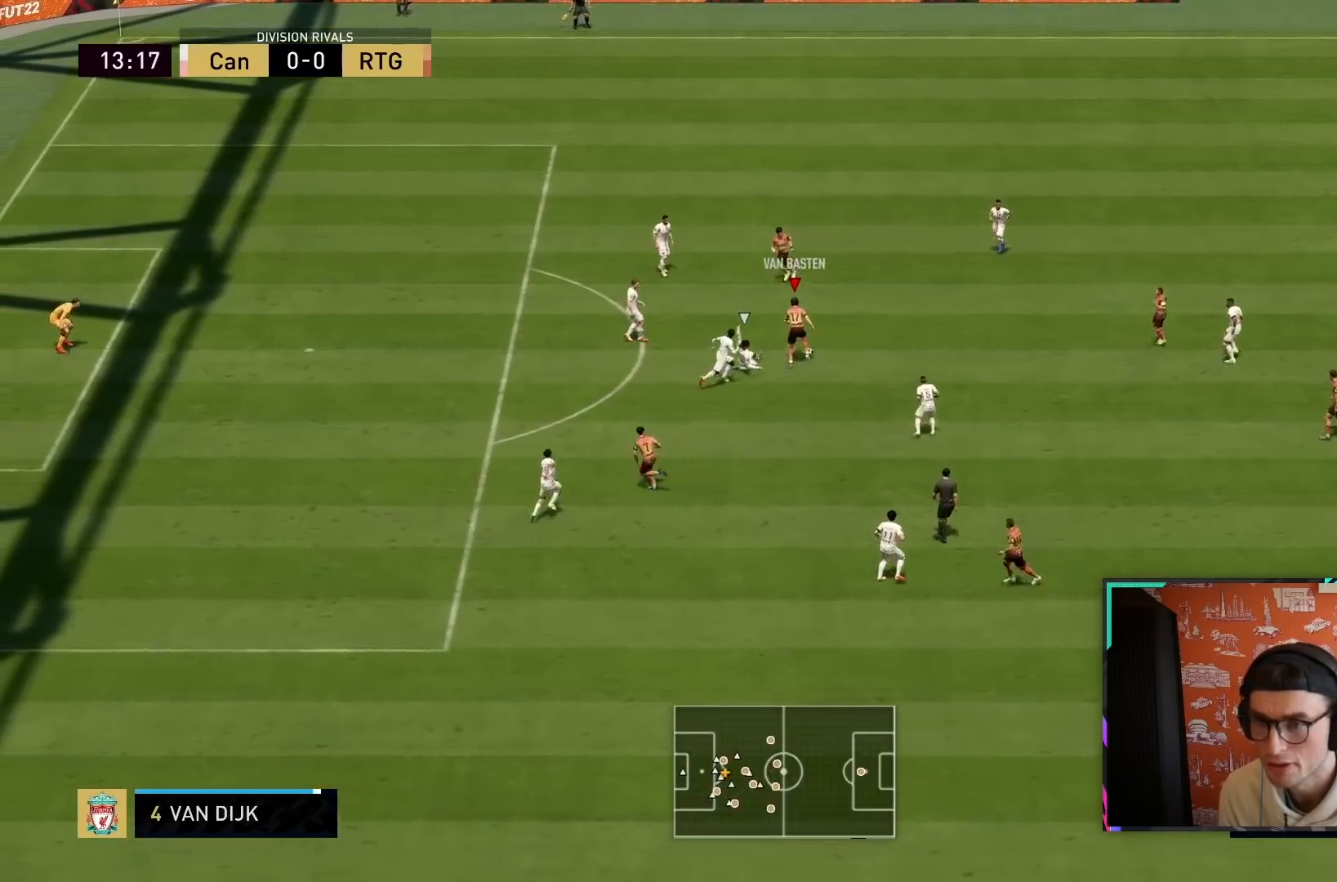
{"buttons": ["R2"], "left_stick": "left", "right_stick": "center", "events": [[300, "L1", "down"], [333, "TRIANGLE", "down"], [333, "left_stick", "left"], [367, "R2", "down"], [467, "L1", "up"], [467, "TRIANGLE", "up"]]}
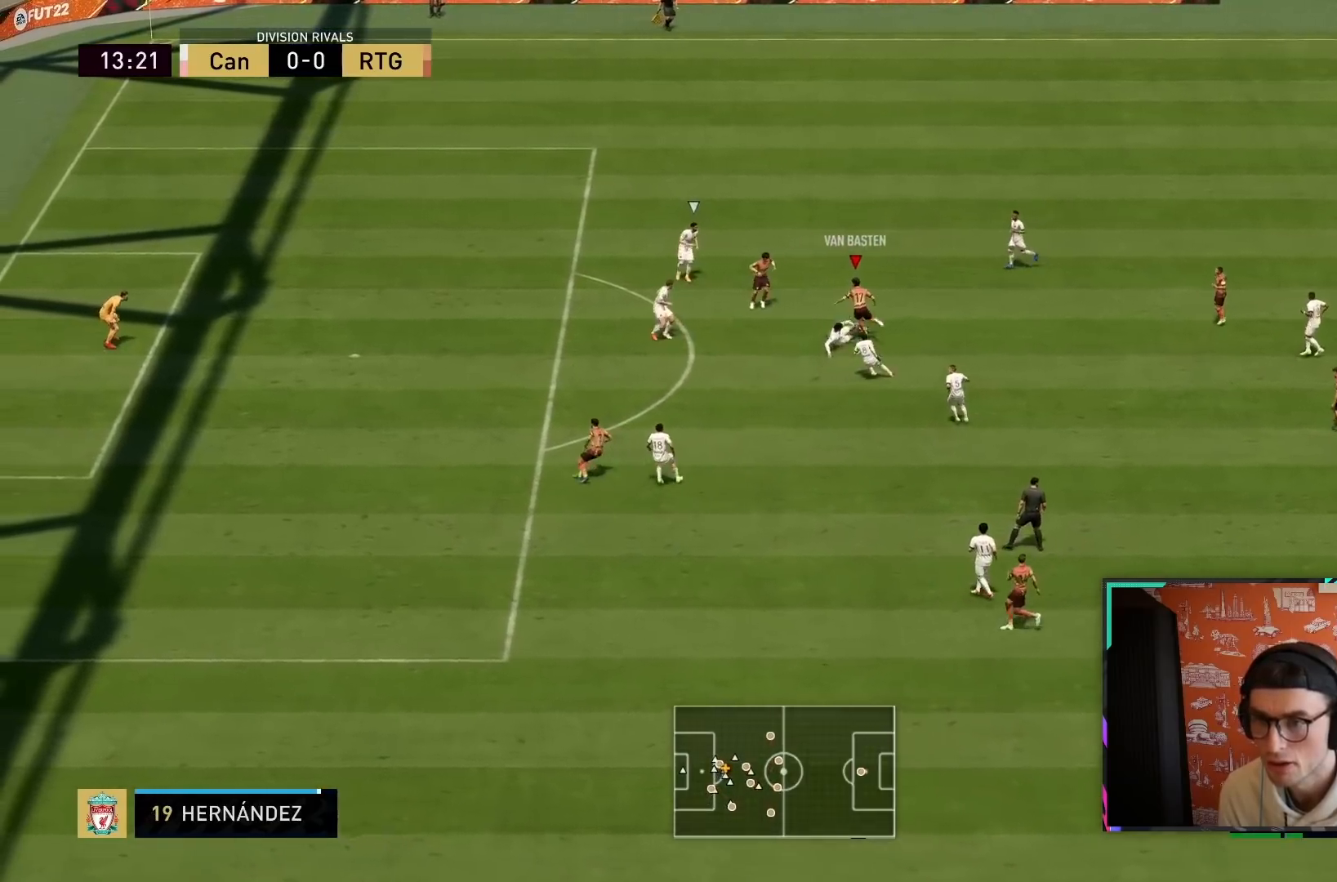
{"buttons": ["R2"], "left_stick": "down-left", "right_stick": "center", "events": [[17, "R2", "up"], [167, "left_stick", "down-left"], [367, "R2", "down"]]}
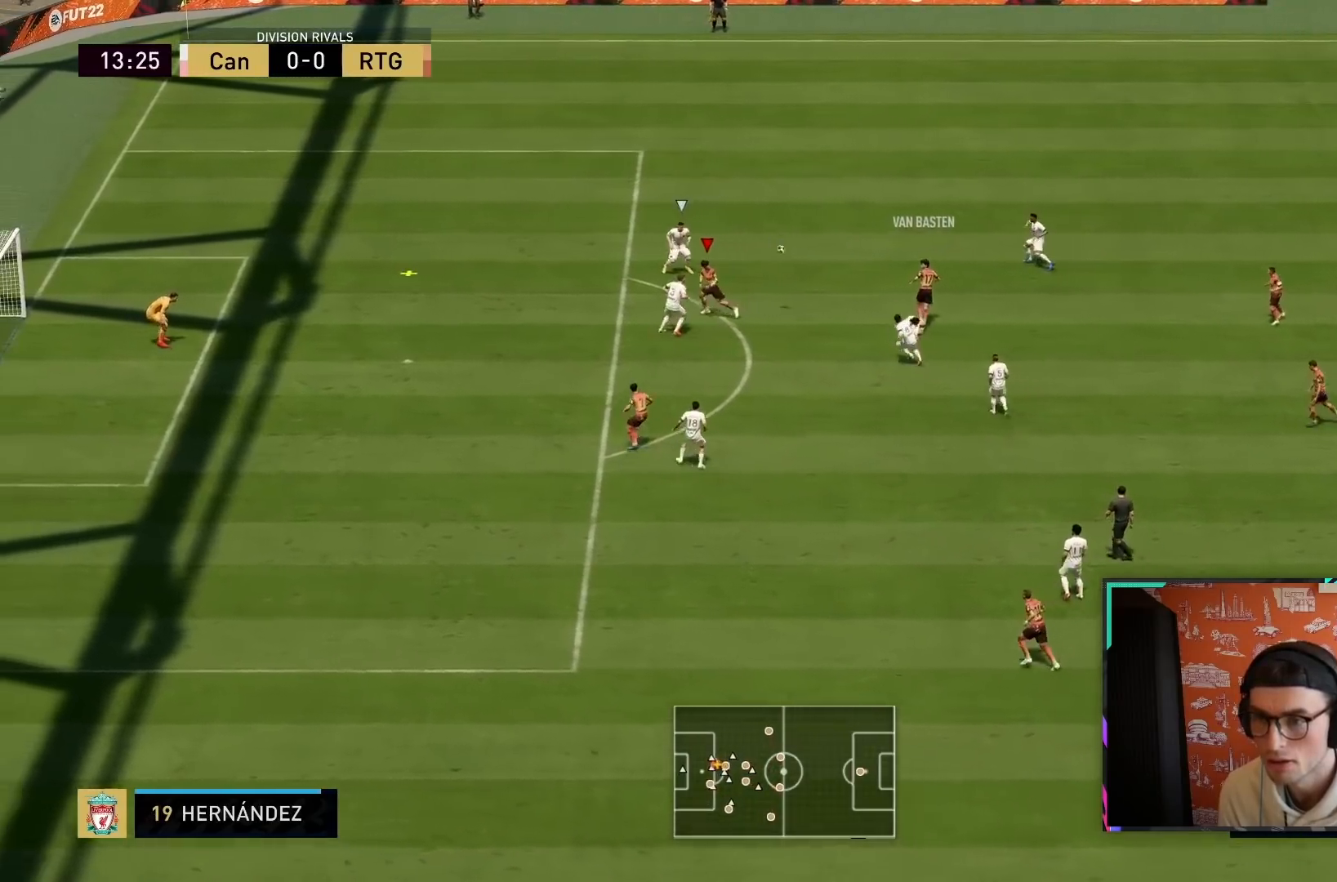
{"buttons": ["R2"], "left_stick": "down-left", "right_stick": "center", "events": []}
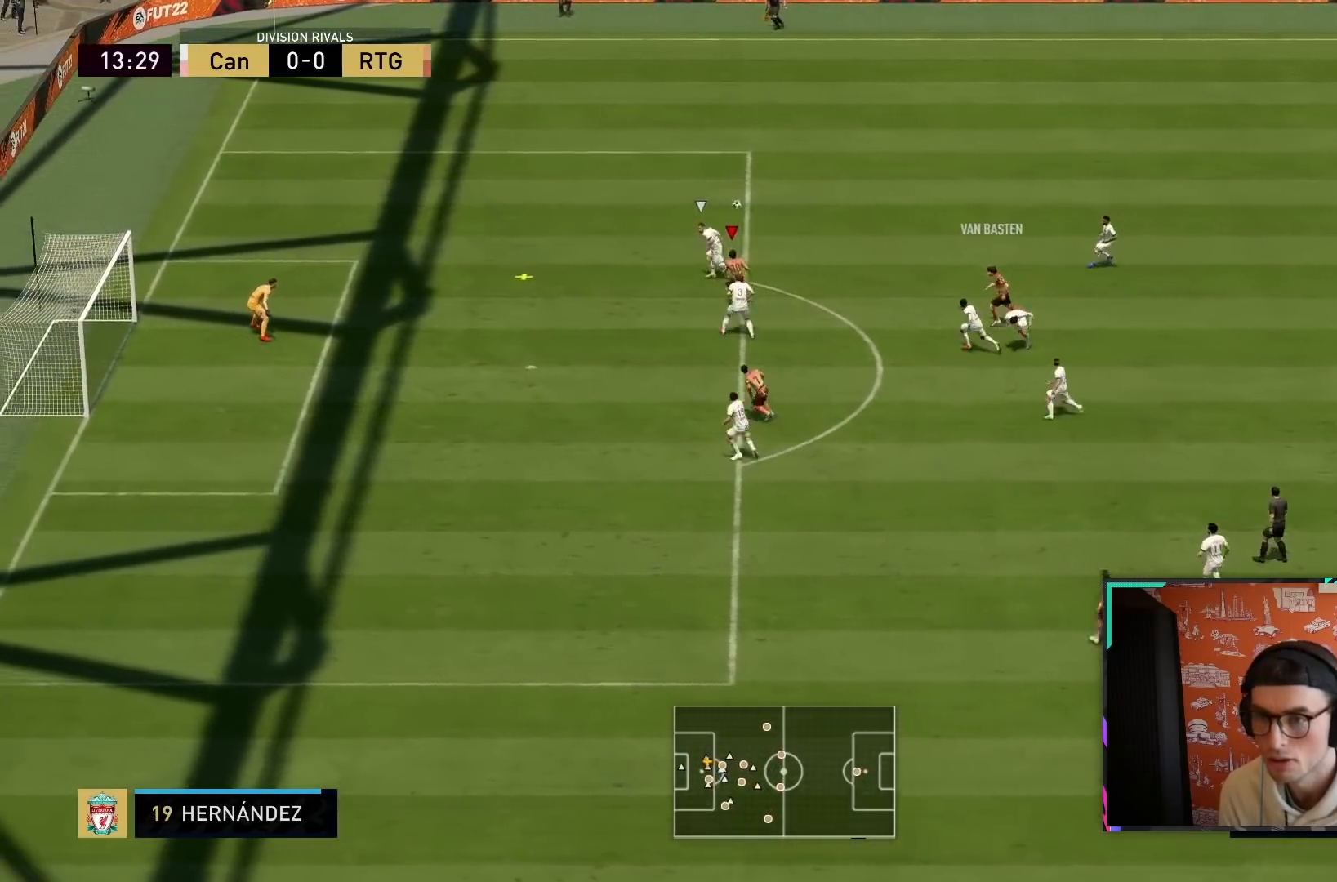
{"buttons": ["R2"], "left_stick": "down-left", "right_stick": "center", "events": [[250, "CIRCLE", "down"], [500, "CIRCLE", "up"]]}
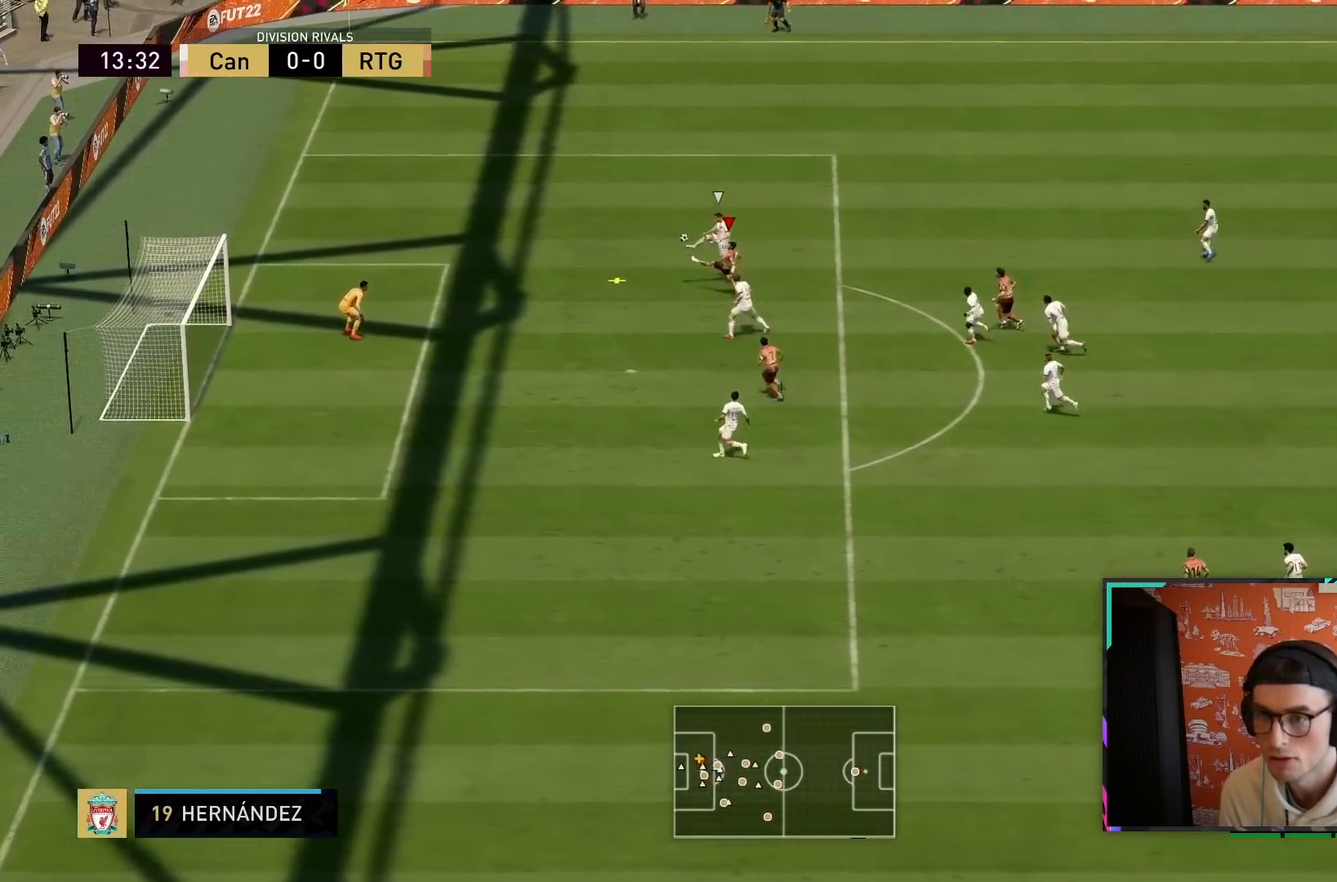
{"buttons": [], "left_stick": "left", "right_stick": "center", "events": [[83, "R2", "up"], [367, "left_stick", "left"]]}
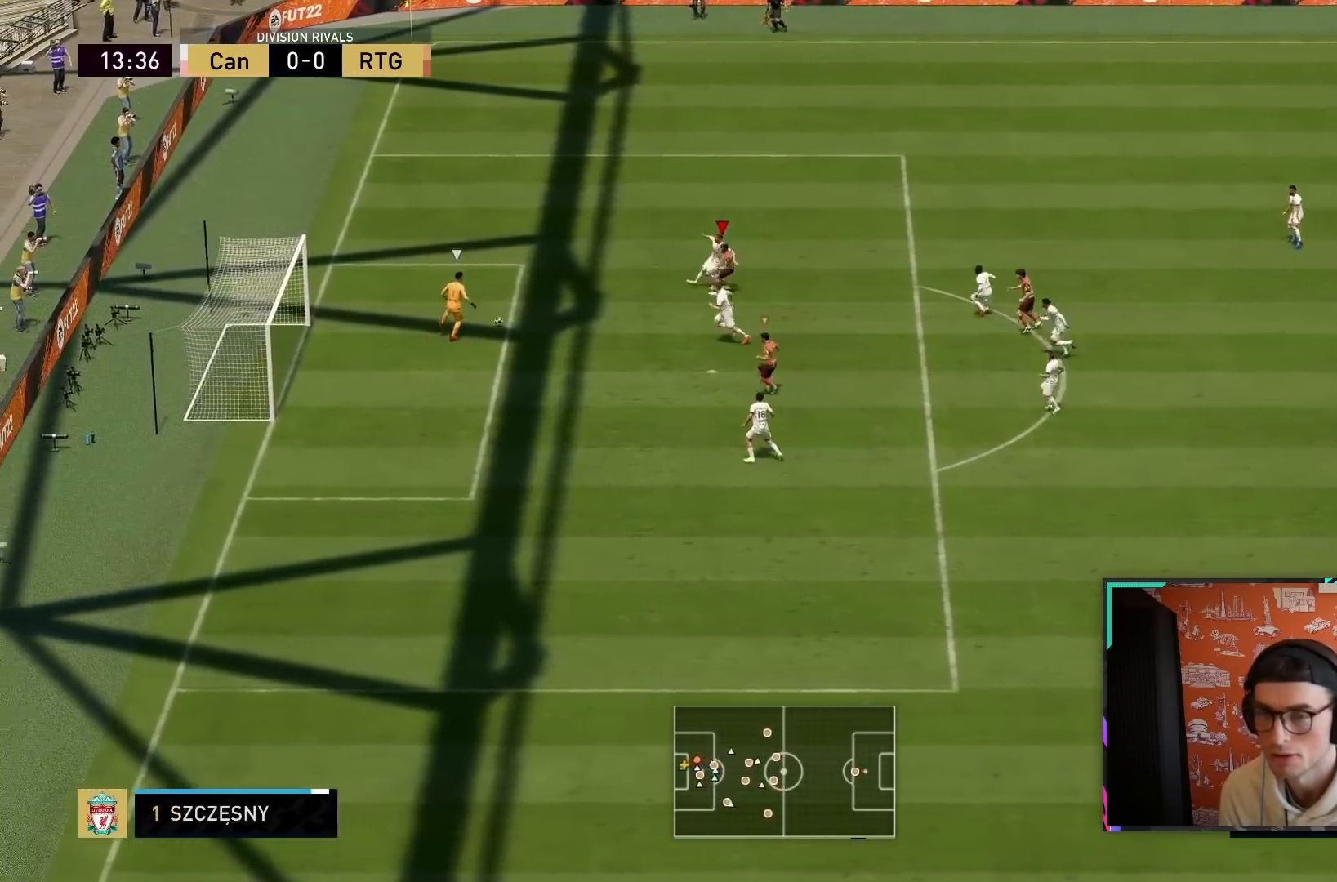
{"buttons": ["L2", "R1", "R2"], "left_stick": "up-right", "right_stick": "center", "events": [[33, "L2", "down"], [133, "R1", "down"], [183, "R2", "down"], [217, "left_stick", "up-right"]]}
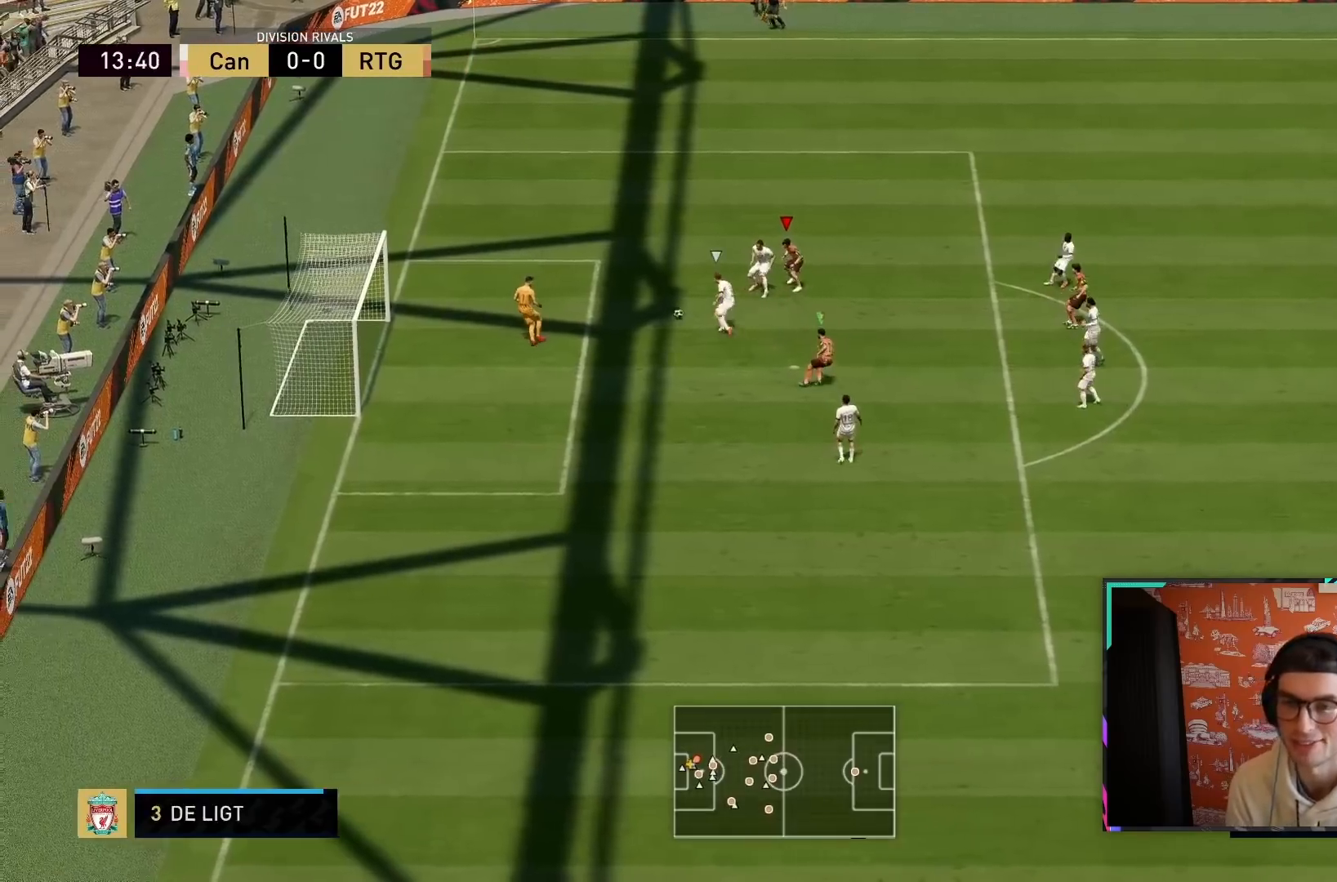
{"buttons": ["R1", "R2"], "left_stick": "down", "right_stick": "center", "events": [[33, "left_stick", "down-right"], [150, "L2", "up"], [183, "left_stick", "down"]]}
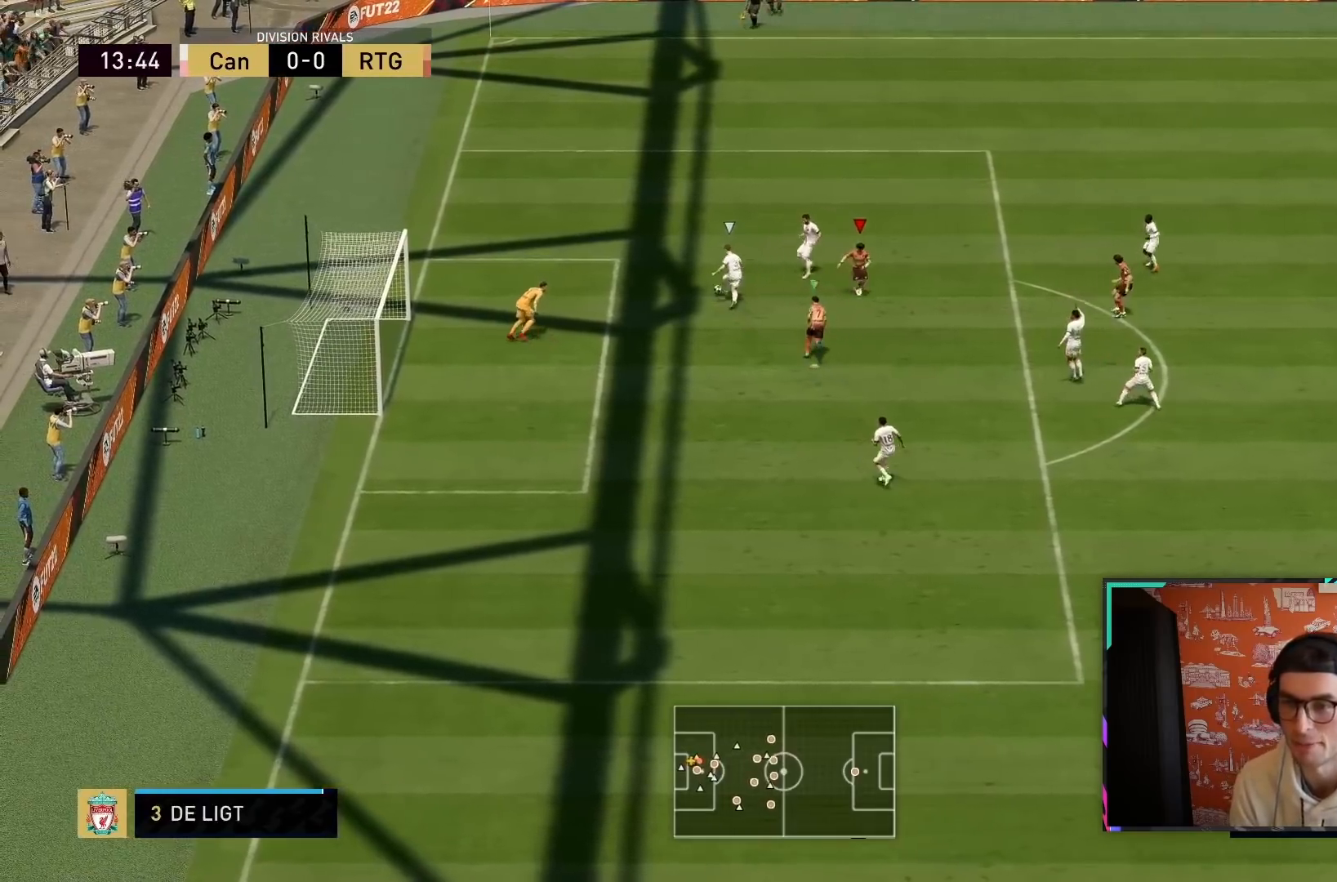
{"buttons": ["L2", "R1", "R2"], "left_stick": "right", "right_stick": "center", "events": [[33, "L2", "down"], [117, "R1", "up"], [200, "R2", "up"], [217, "left_stick", "right"], [250, "R1", "down"], [267, "R2", "down"]]}
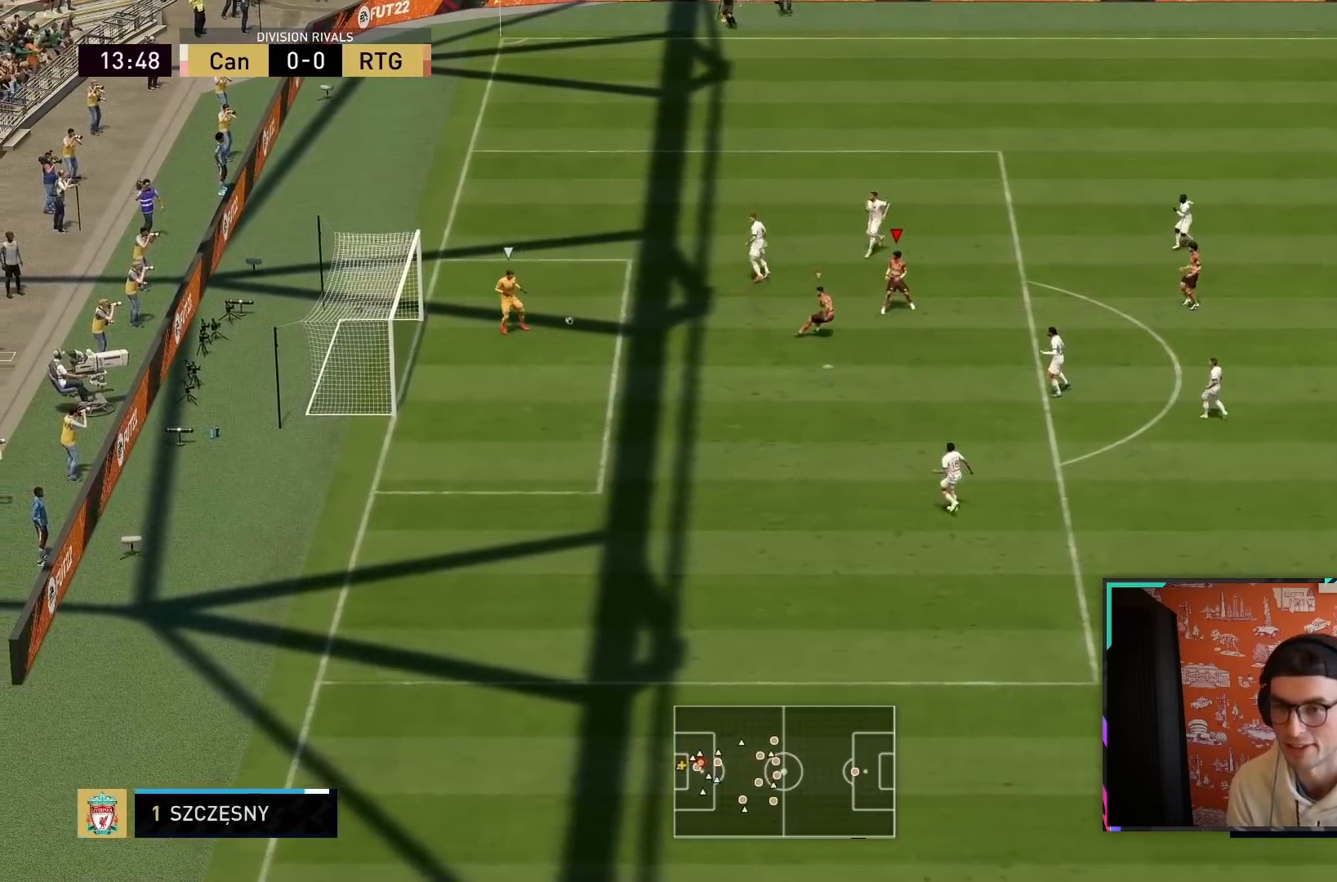
{"buttons": ["L2", "R1", "R2"], "left_stick": "down-left", "right_stick": "center", "events": [[67, "left_stick", "up-left"], [333, "left_stick", "left"], [467, "left_stick", "down-left"]]}
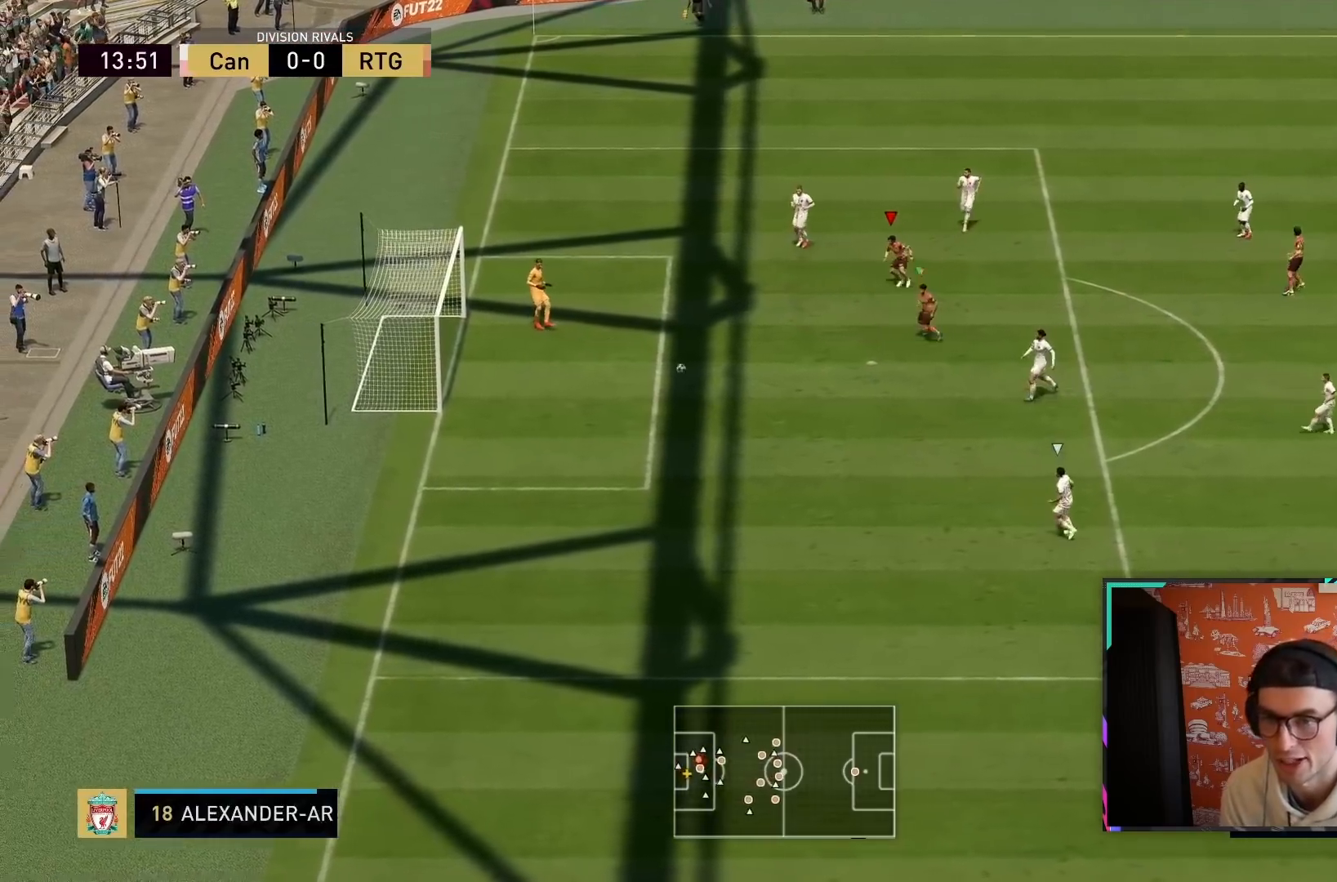
{"buttons": ["R2"], "left_stick": "down", "right_stick": "center", "events": [[50, "L2", "up"], [133, "left_stick", "down"], [200, "R1", "up"], [233, "L1", "down"], [400, "L1", "up"]]}
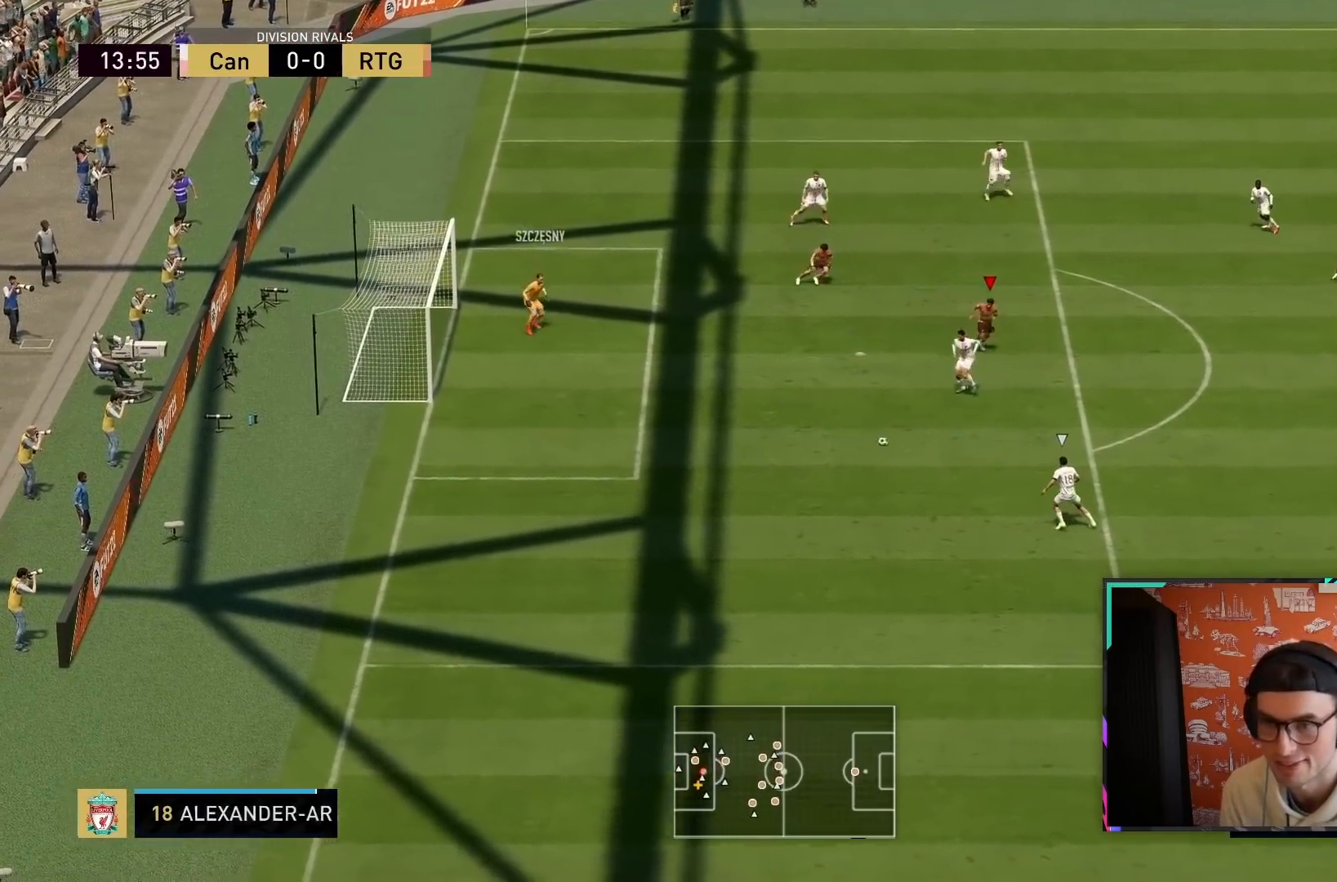
{"buttons": ["R2"], "left_stick": "down", "right_stick": "center", "events": []}
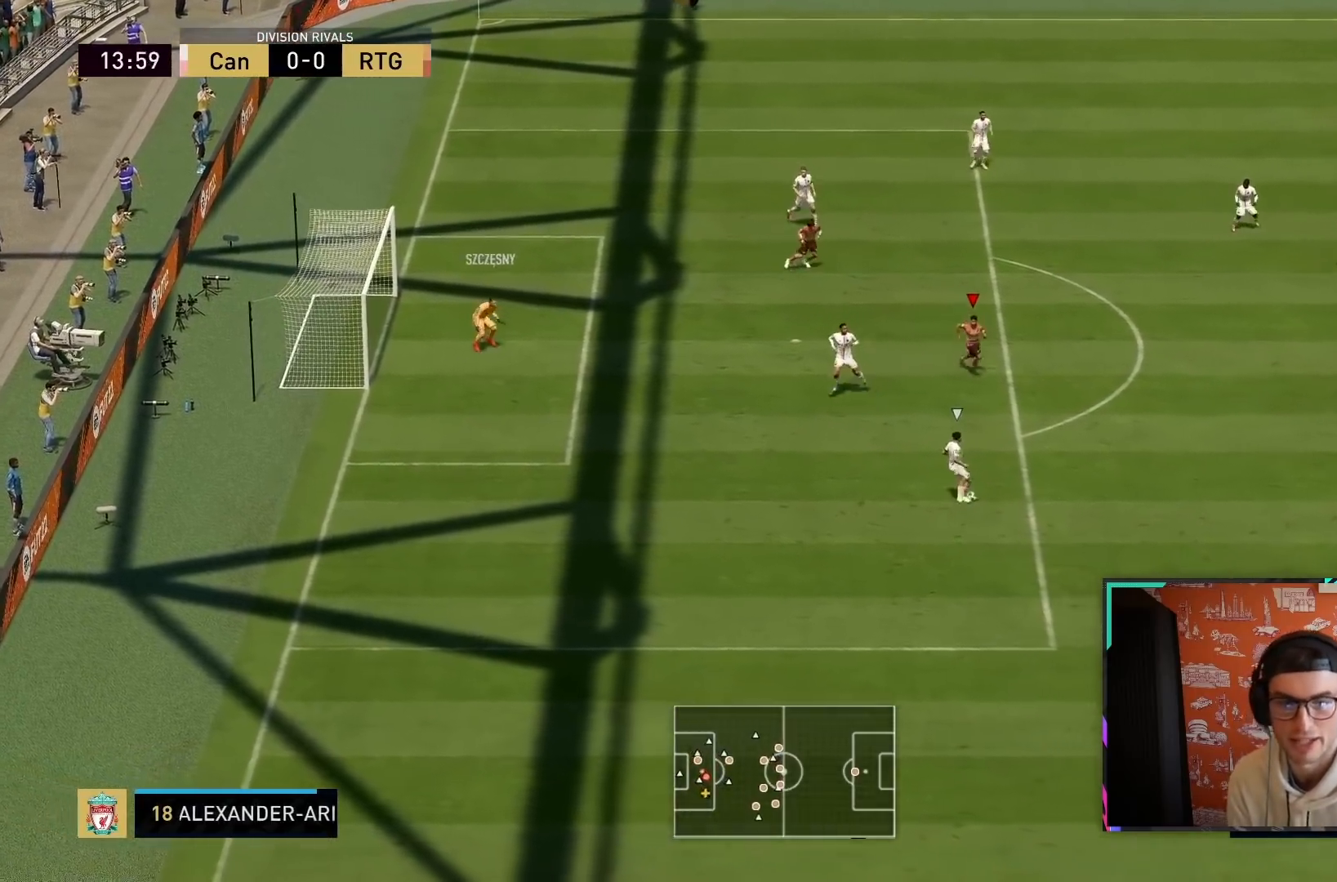
{"buttons": ["R2"], "left_stick": "down-right", "right_stick": "center", "events": [[217, "left_stick", "down-right"]]}